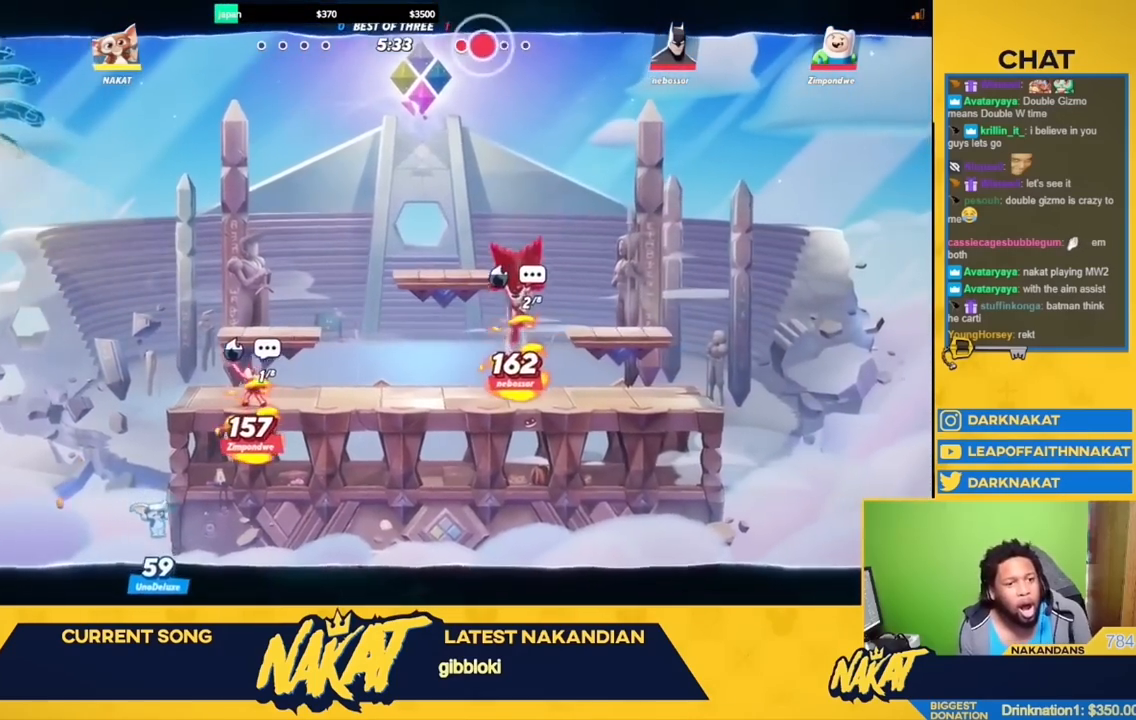
Gameplay with a controller (Xbox layout); each line is a JSON object with the inputs held at the frame after it. "events" lists button and stick changes between this image and that frame as [ms after this image, input, new state], when the widget could be followed in between.
{"buttons": [], "left_stick": "center", "right_stick": "center", "events": [[50, "R2", "up"], [50, "left_stick", "center"]]}
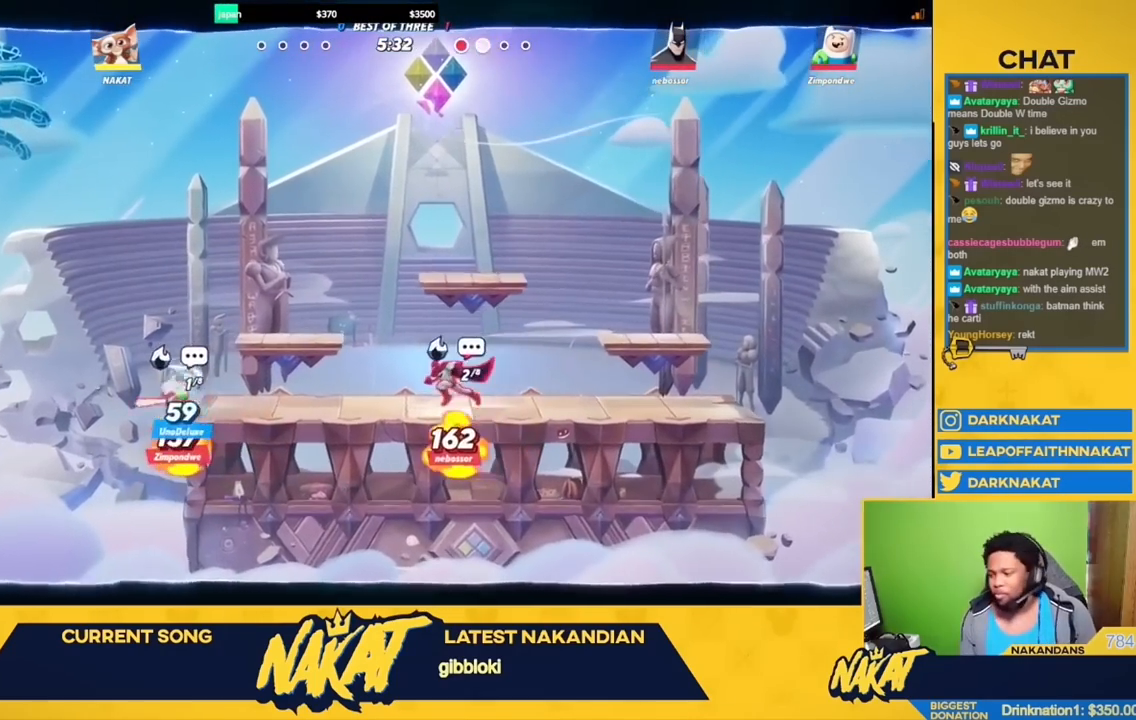
{"buttons": [], "left_stick": "center", "right_stick": "center", "events": []}
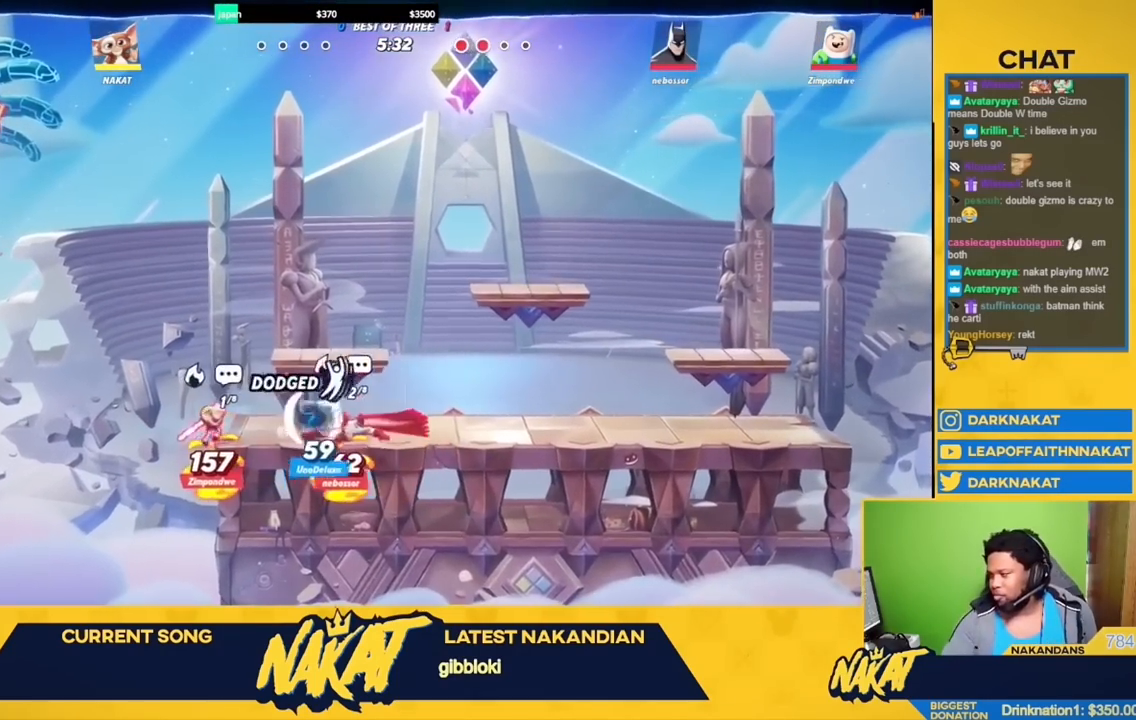
{"buttons": [], "left_stick": "center", "right_stick": "center", "events": []}
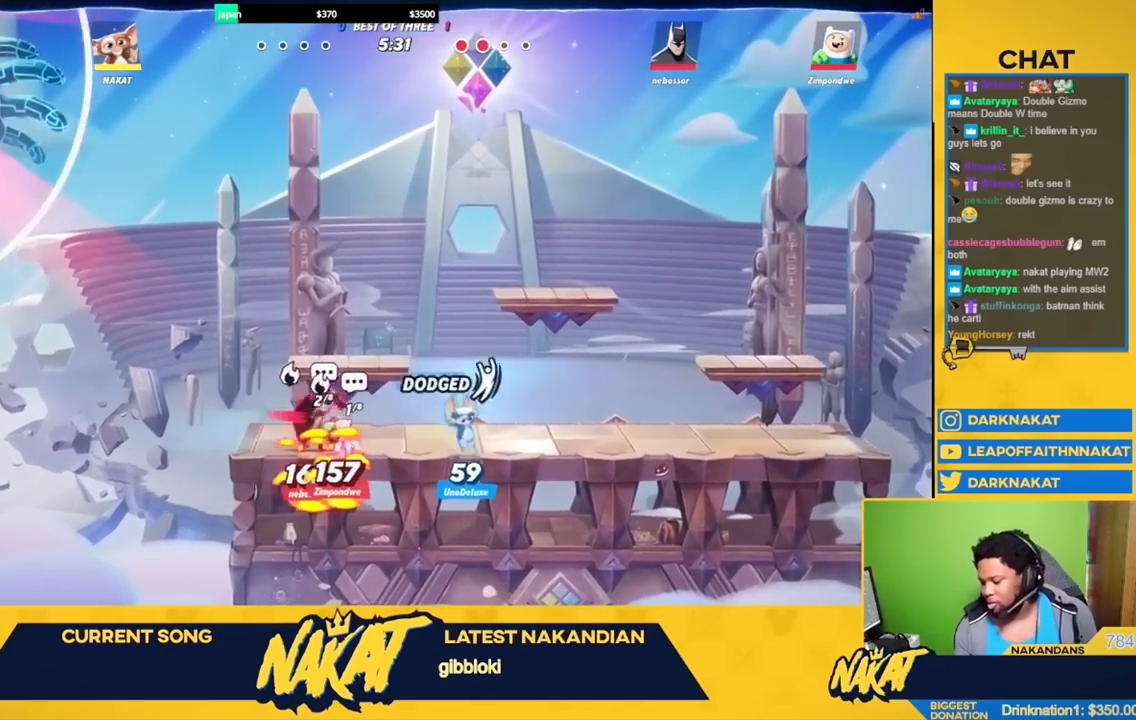
{"buttons": [], "left_stick": "center", "right_stick": "center", "events": []}
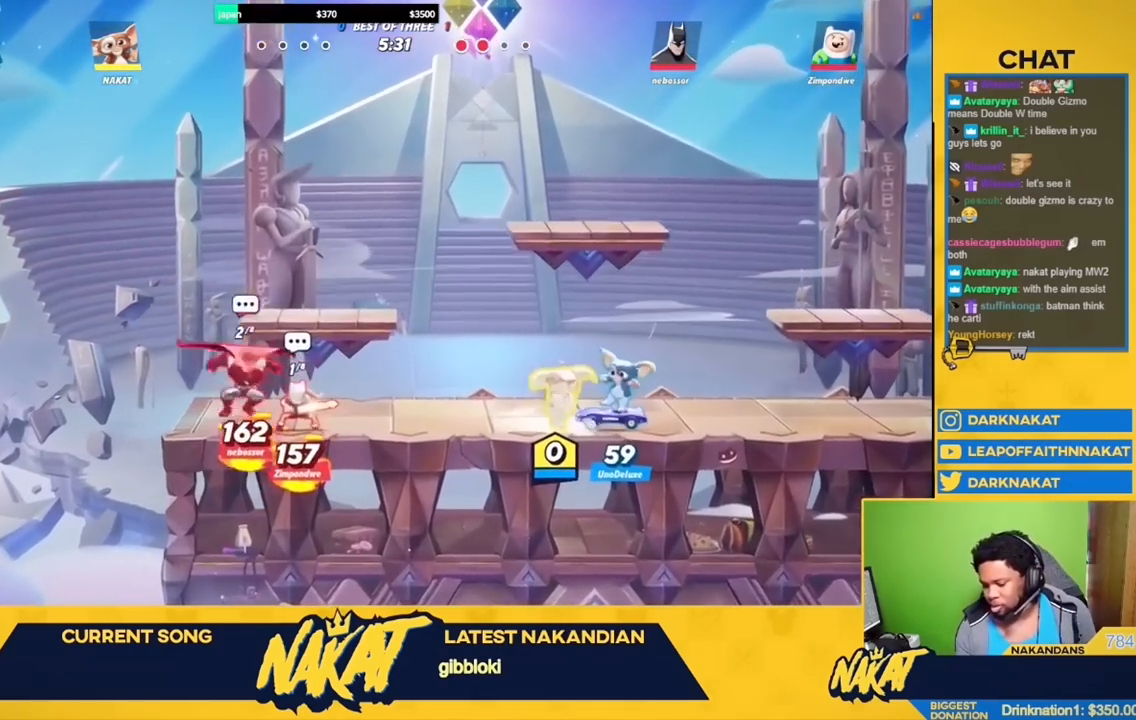
{"buttons": [], "left_stick": "center", "right_stick": "center", "events": []}
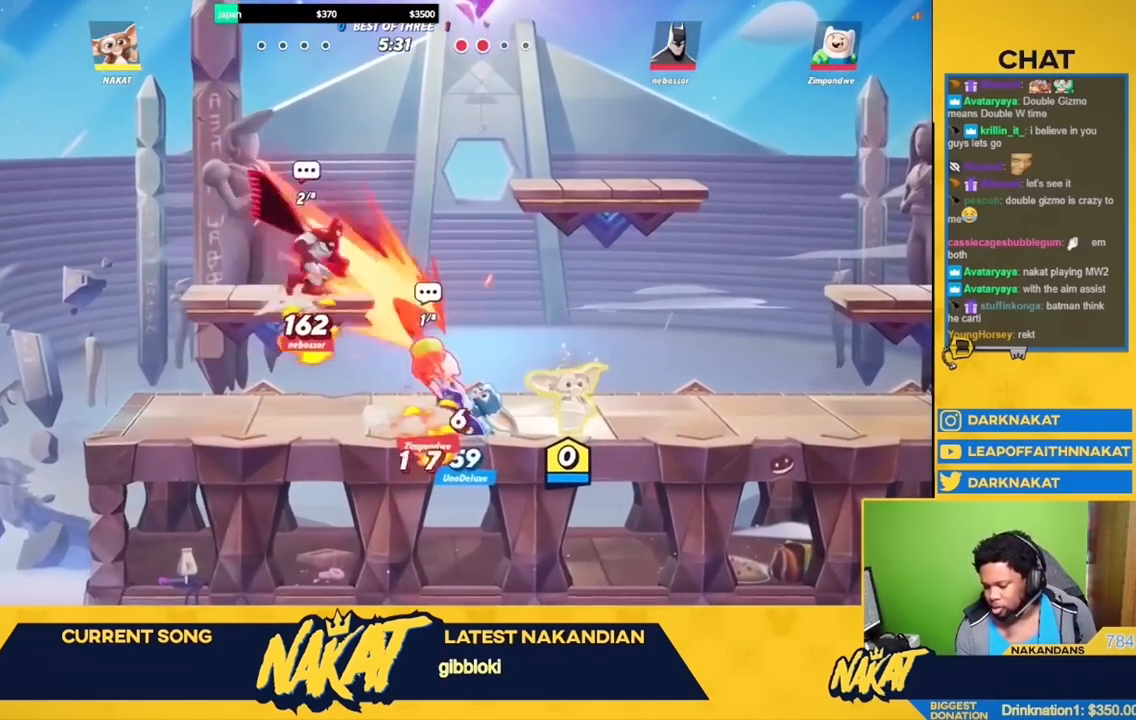
{"buttons": [], "left_stick": "center", "right_stick": "center", "events": []}
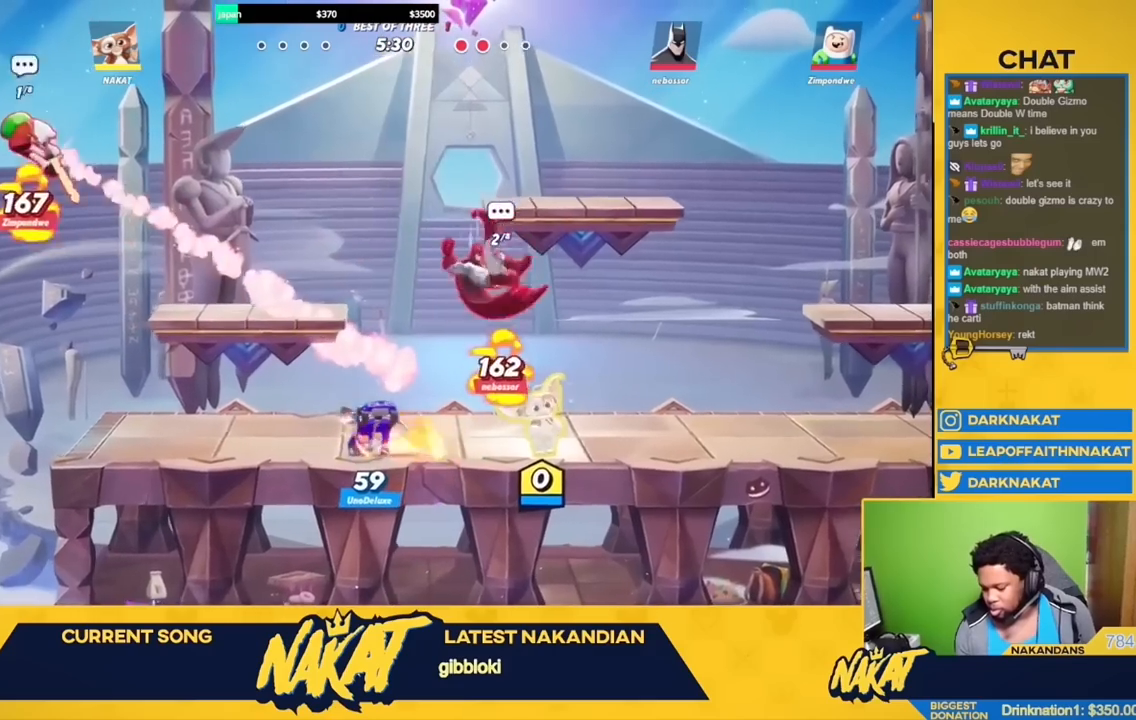
{"buttons": [], "left_stick": "center", "right_stick": "center", "events": []}
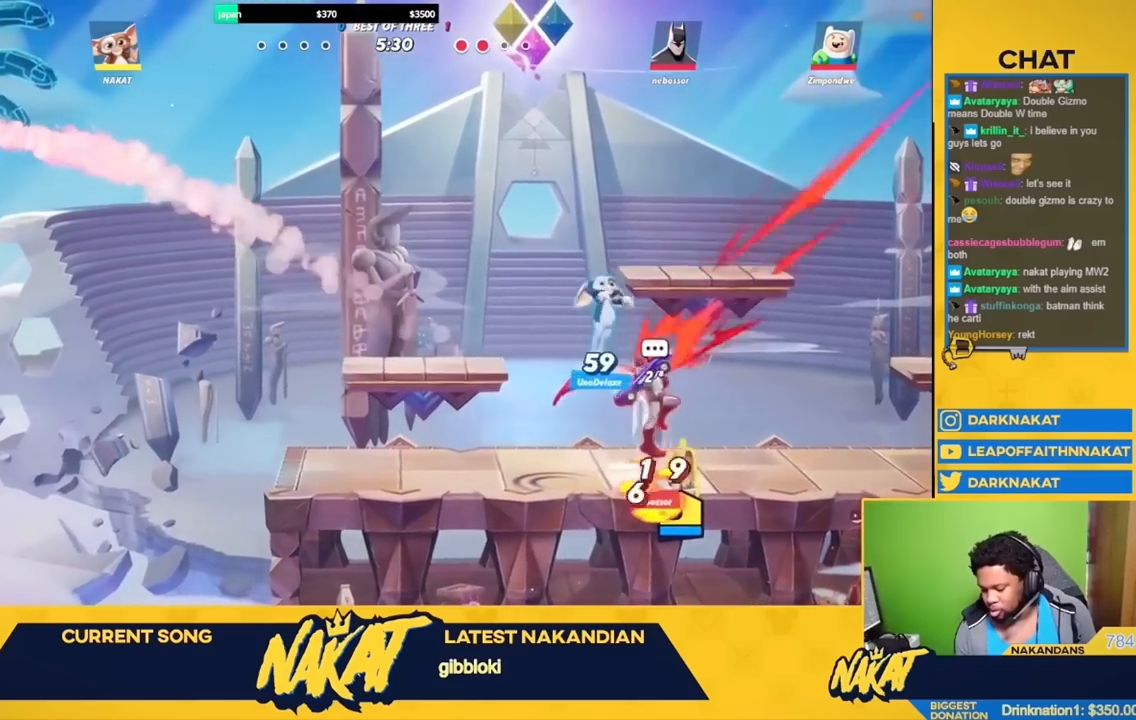
{"buttons": [], "left_stick": "right", "right_stick": "center", "events": [[233, "left_stick", "right"]]}
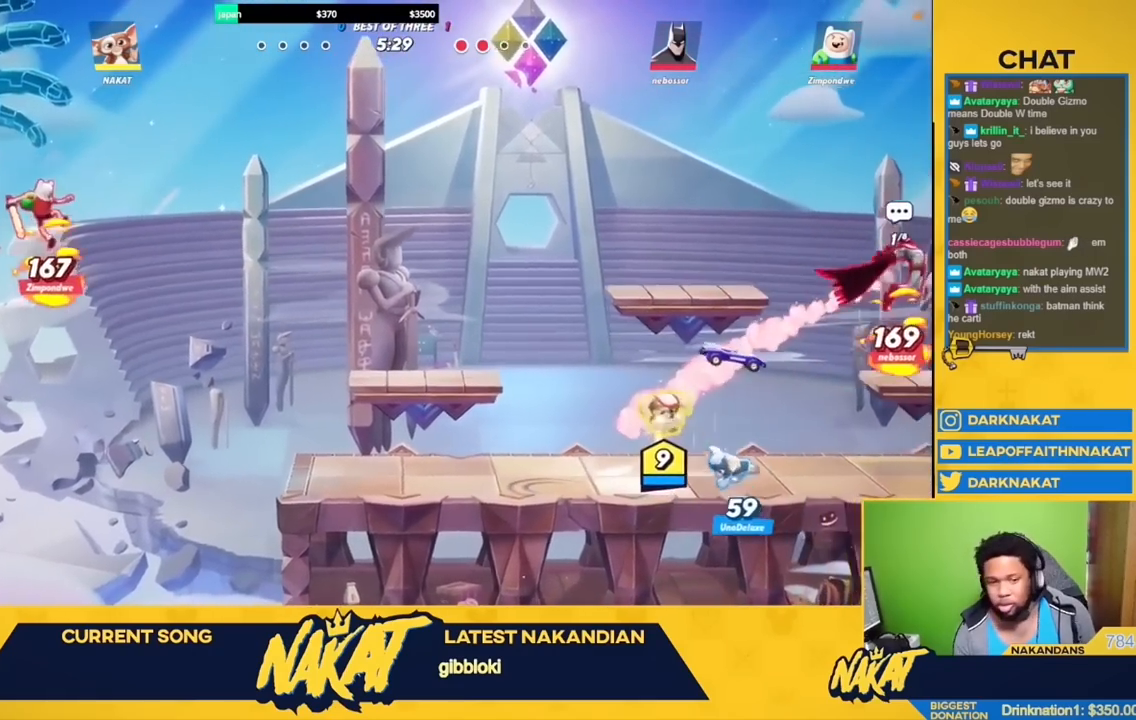
{"buttons": [], "left_stick": "up-left", "right_stick": "center", "events": [[450, "left_stick", "up-left"]]}
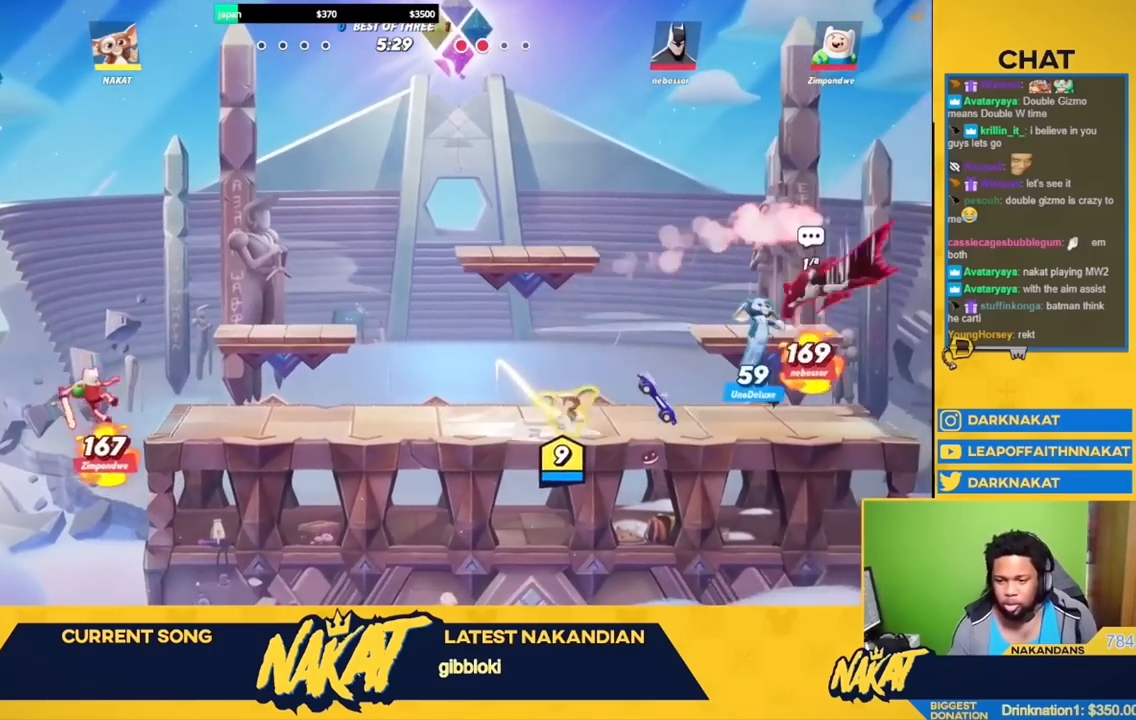
{"buttons": ["A", "R2"], "left_stick": "right", "right_stick": "center", "events": [[117, "R2", "down"], [267, "A", "down"], [283, "R2", "up"], [300, "left_stick", "right"], [383, "A", "up"], [383, "R2", "down"], [483, "A", "down"]]}
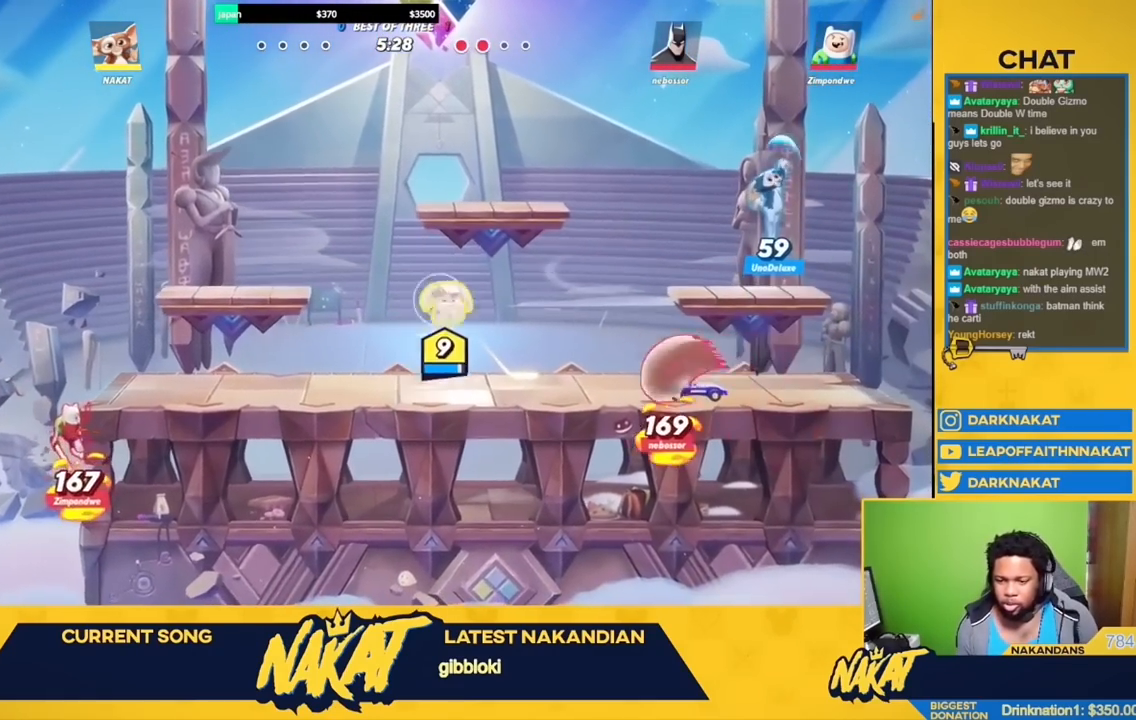
{"buttons": ["Y"], "left_stick": "down-left", "right_stick": "center", "events": [[33, "R2", "up"], [117, "A", "up"], [150, "left_stick", "down"], [183, "Y", "down"], [267, "left_stick", "down-right"], [433, "left_stick", "down-left"]]}
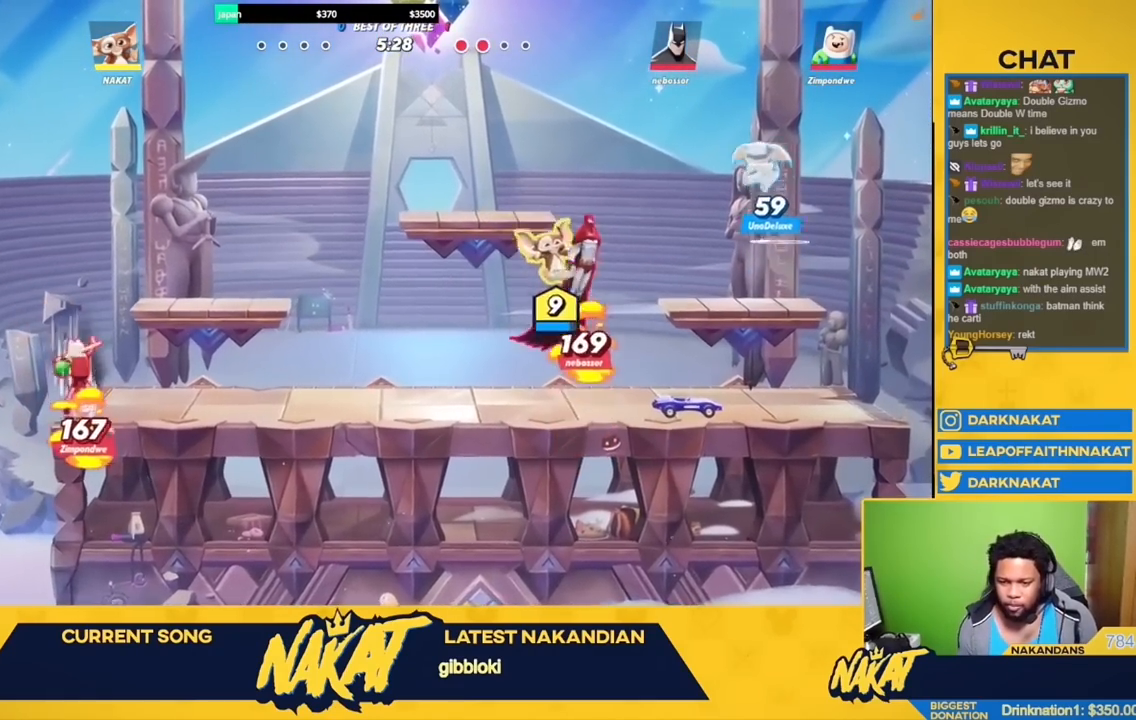
{"buttons": [], "left_stick": "right", "right_stick": "center", "events": [[100, "left_stick", "down-right"], [133, "Y", "up"], [183, "left_stick", "right"]]}
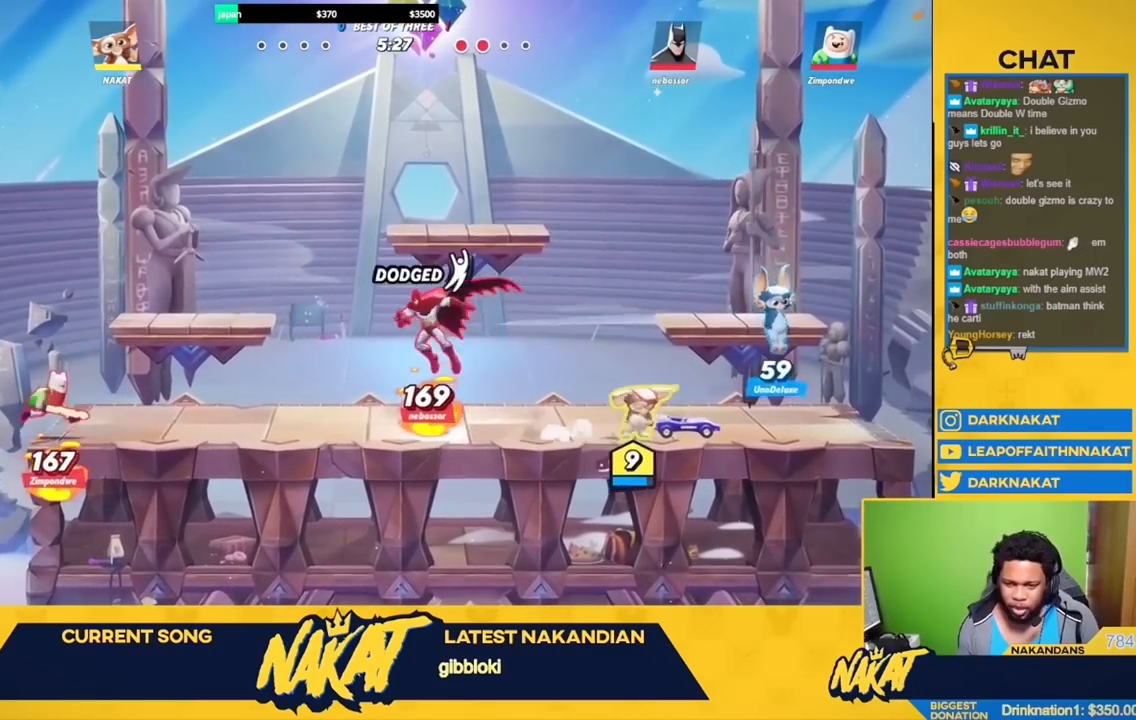
{"buttons": [], "left_stick": "left", "right_stick": "center", "events": [[217, "left_stick", "left"], [250, "L2", "down"], [367, "L3", "down"], [400, "L2", "up"], [483, "L3", "up"]]}
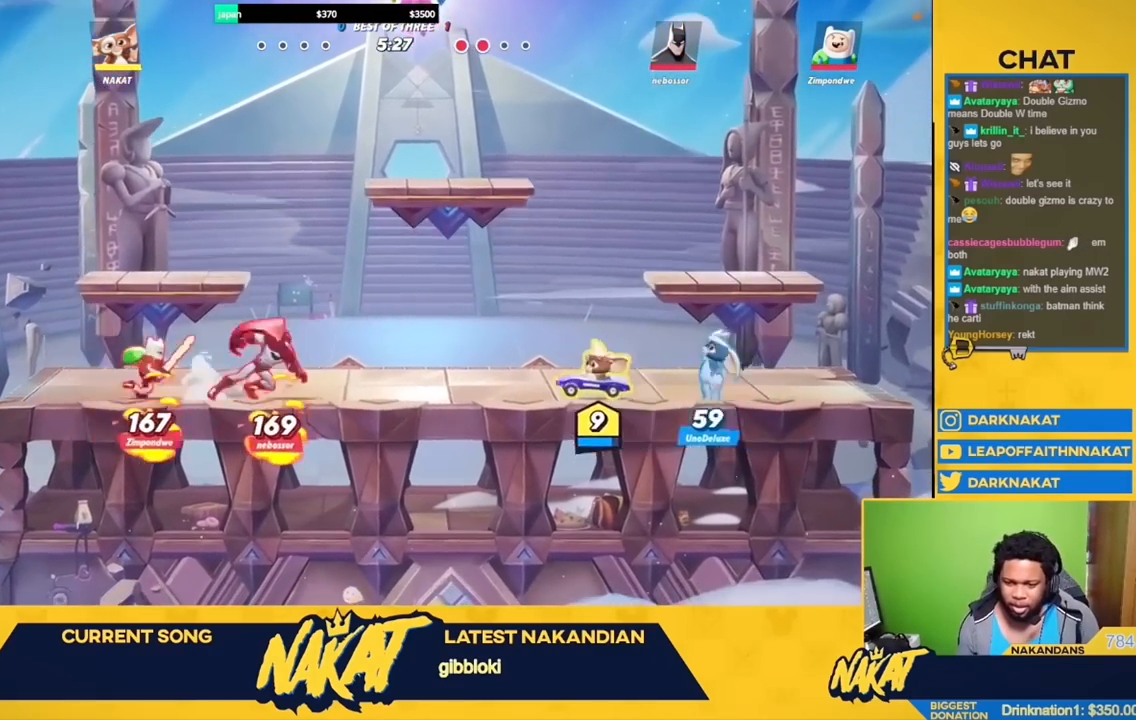
{"buttons": ["Y"], "left_stick": "left", "right_stick": "center", "events": [[17, "Y", "down"]]}
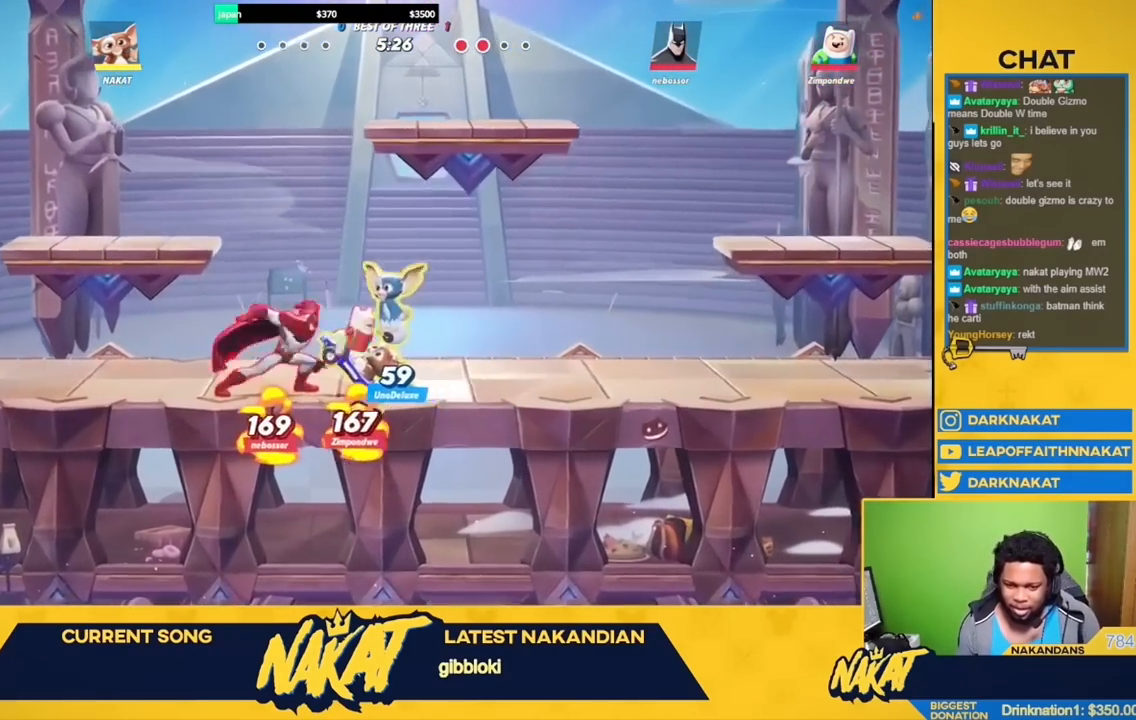
{"buttons": ["Y"], "left_stick": "left", "right_stick": "center", "events": []}
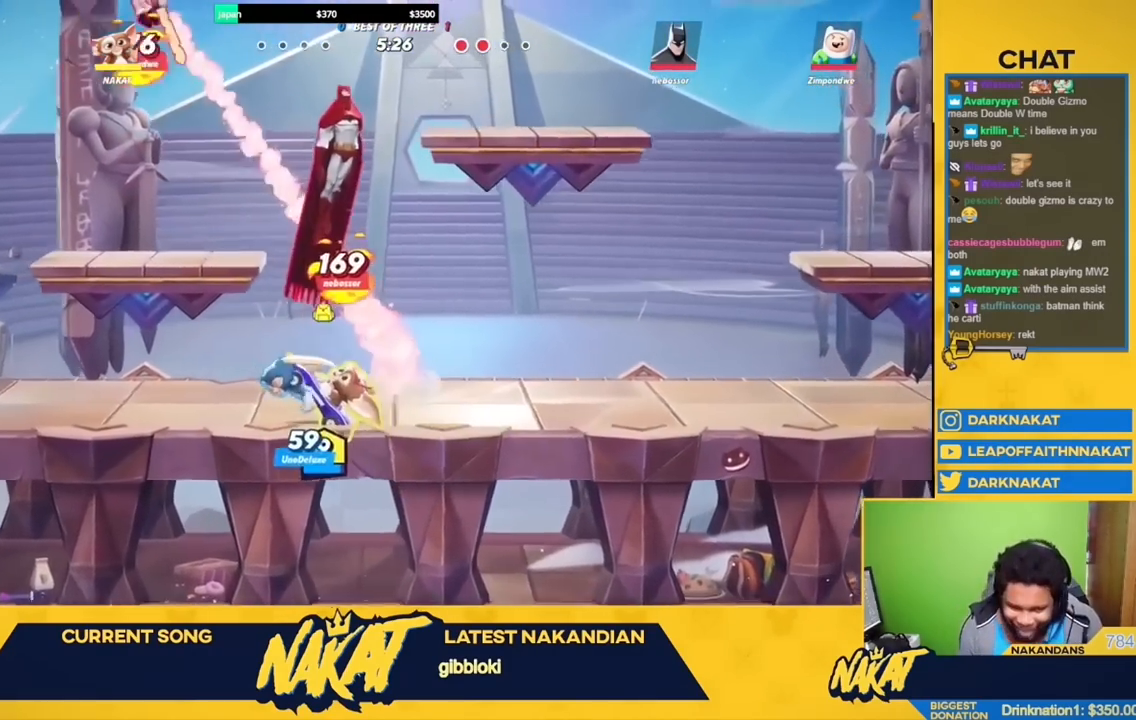
{"buttons": ["Y"], "left_stick": "right", "right_stick": "center", "events": [[350, "left_stick", "right"]]}
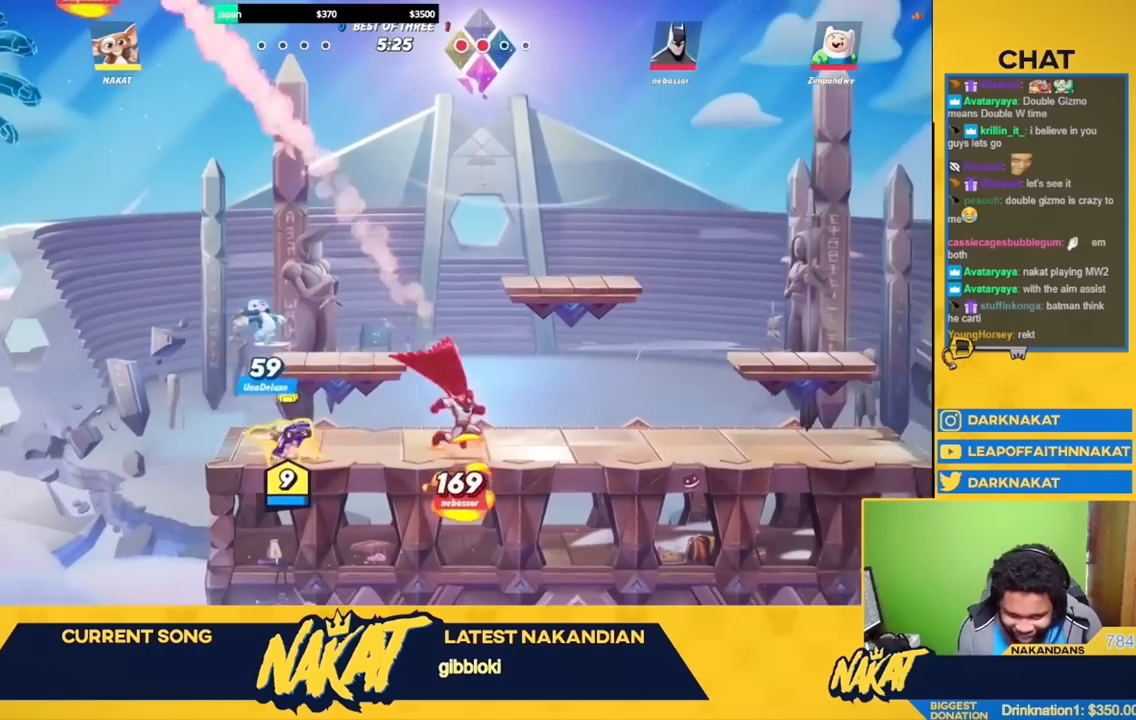
{"buttons": ["Y"], "left_stick": "right", "right_stick": "center", "events": [[133, "left_stick", "left"], [400, "left_stick", "right"]]}
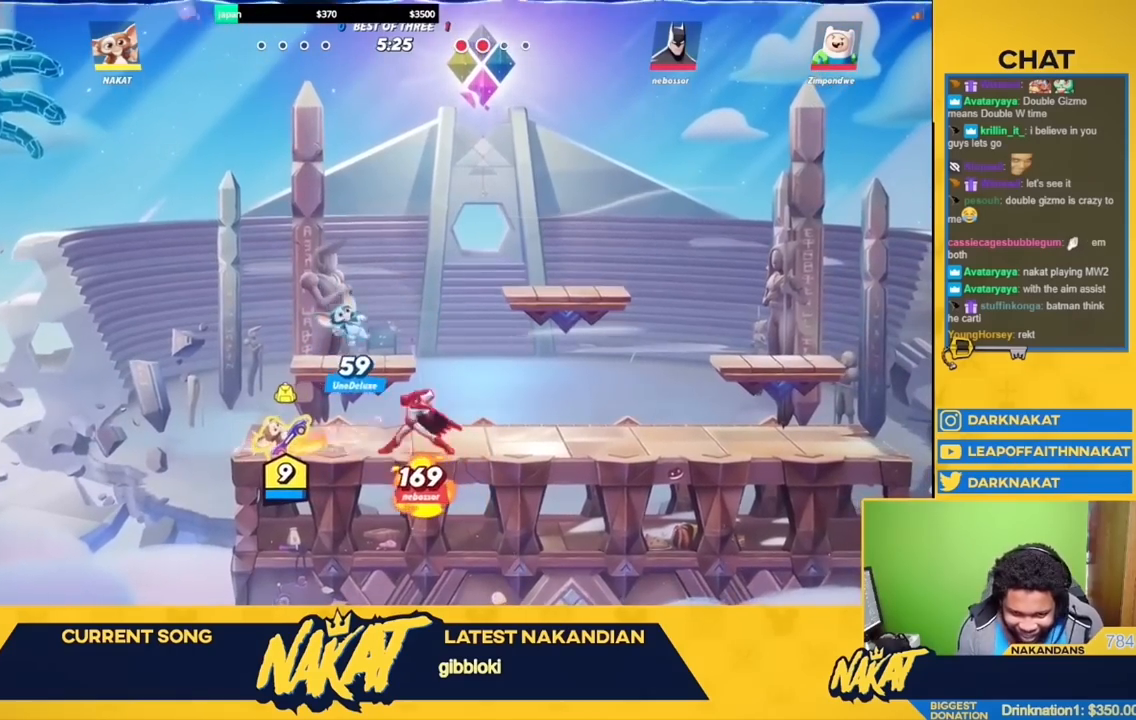
{"buttons": ["Y"], "left_stick": "right", "right_stick": "center", "events": []}
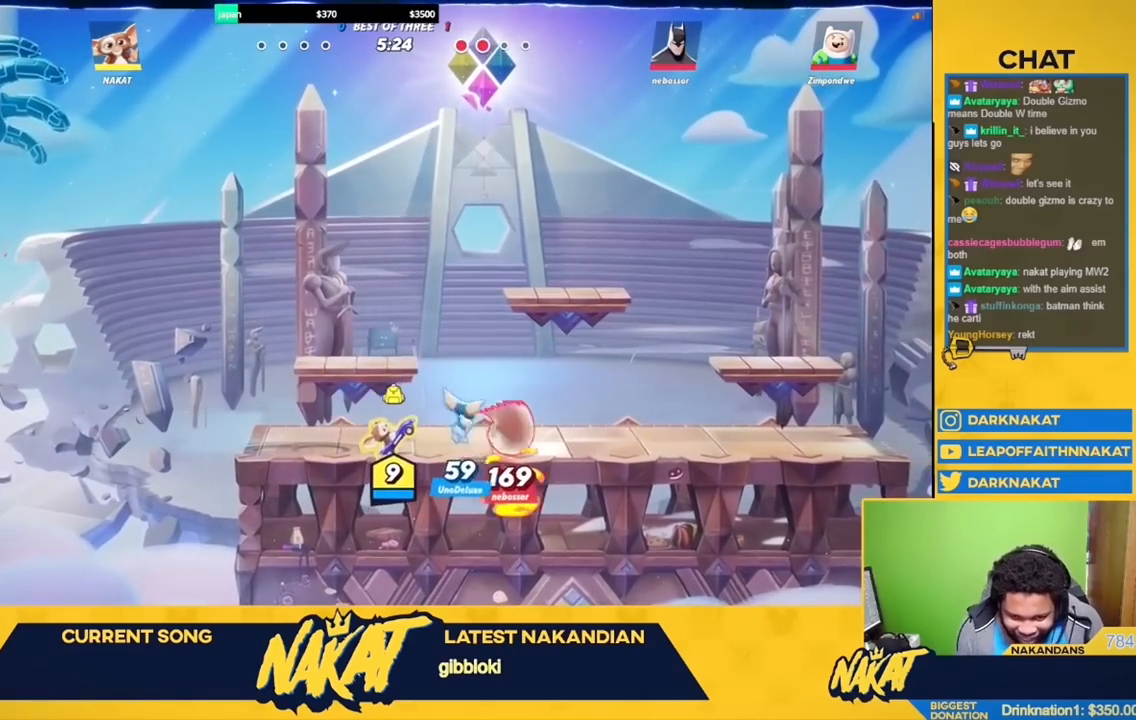
{"buttons": ["Y"], "left_stick": "right", "right_stick": "center", "events": []}
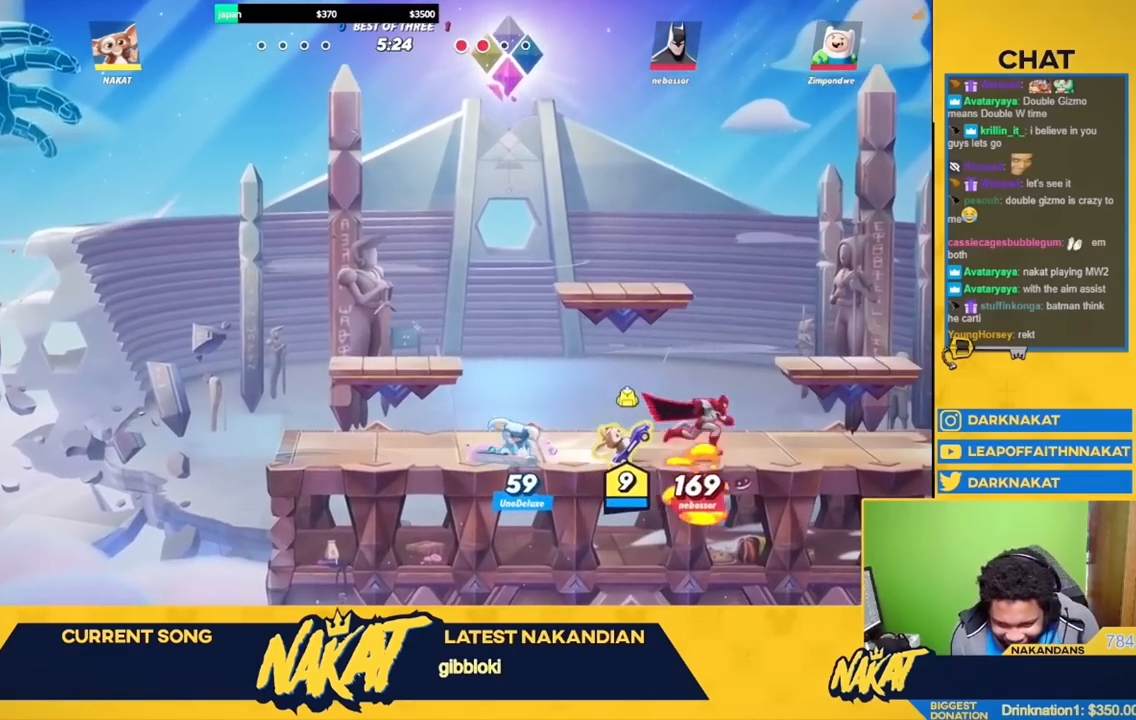
{"buttons": ["Y"], "left_stick": "right", "right_stick": "center", "events": []}
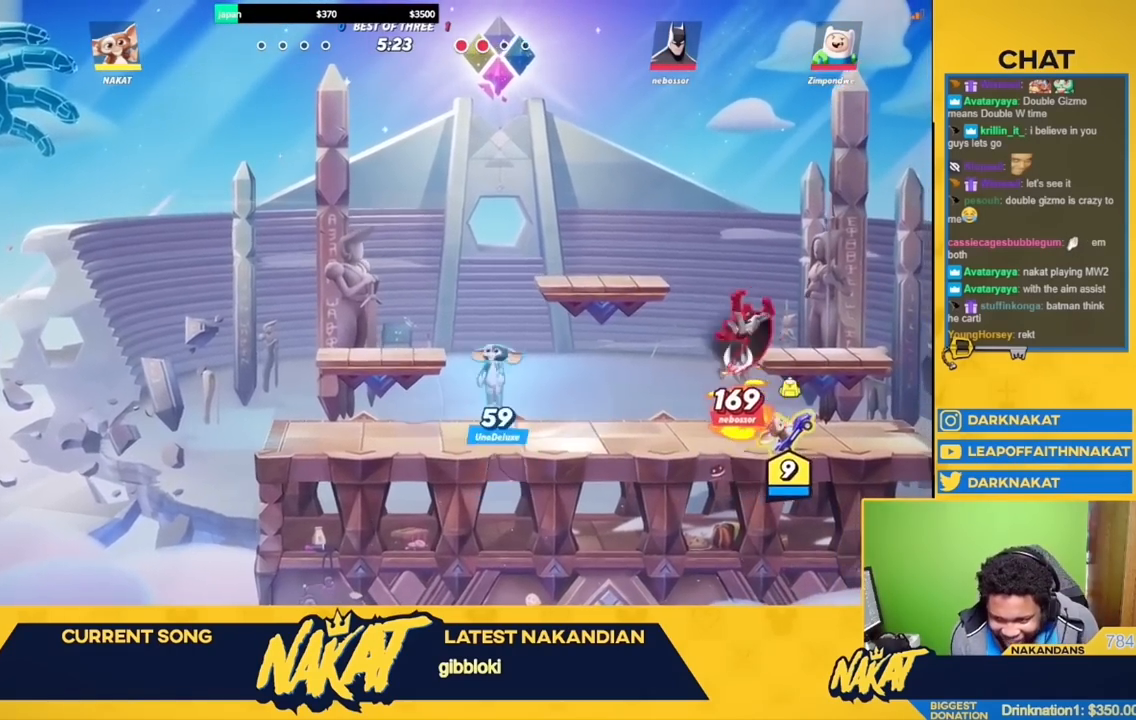
{"buttons": ["Y"], "left_stick": "up-left", "right_stick": "center", "events": [[50, "left_stick", "up-left"]]}
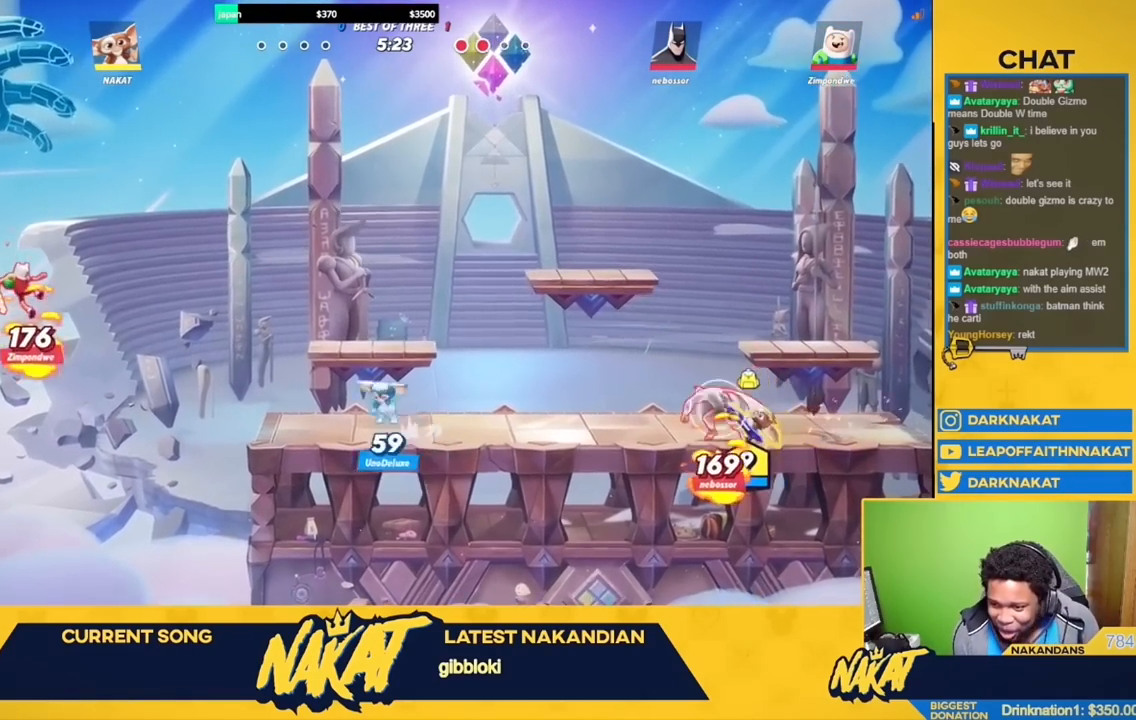
{"buttons": ["Y"], "left_stick": "up-left", "right_stick": "center", "events": []}
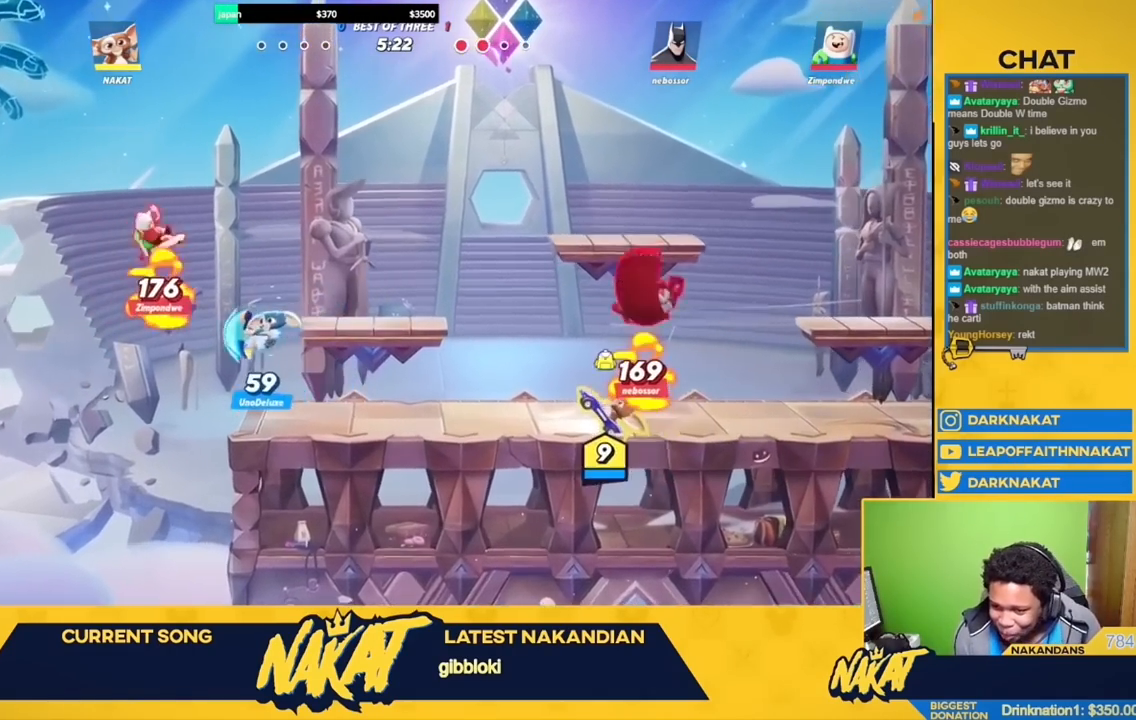
{"buttons": ["Y"], "left_stick": "right", "right_stick": "center", "events": [[250, "left_stick", "right"]]}
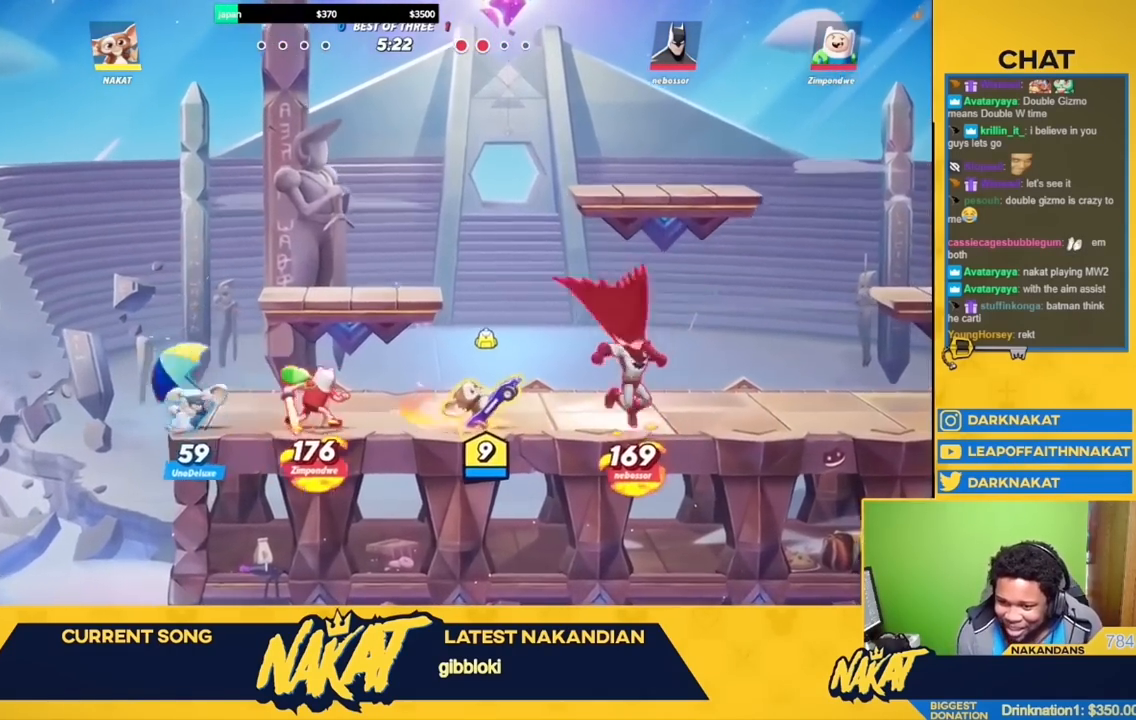
{"buttons": ["Y"], "left_stick": "up-left", "right_stick": "center", "events": [[350, "left_stick", "up-left"]]}
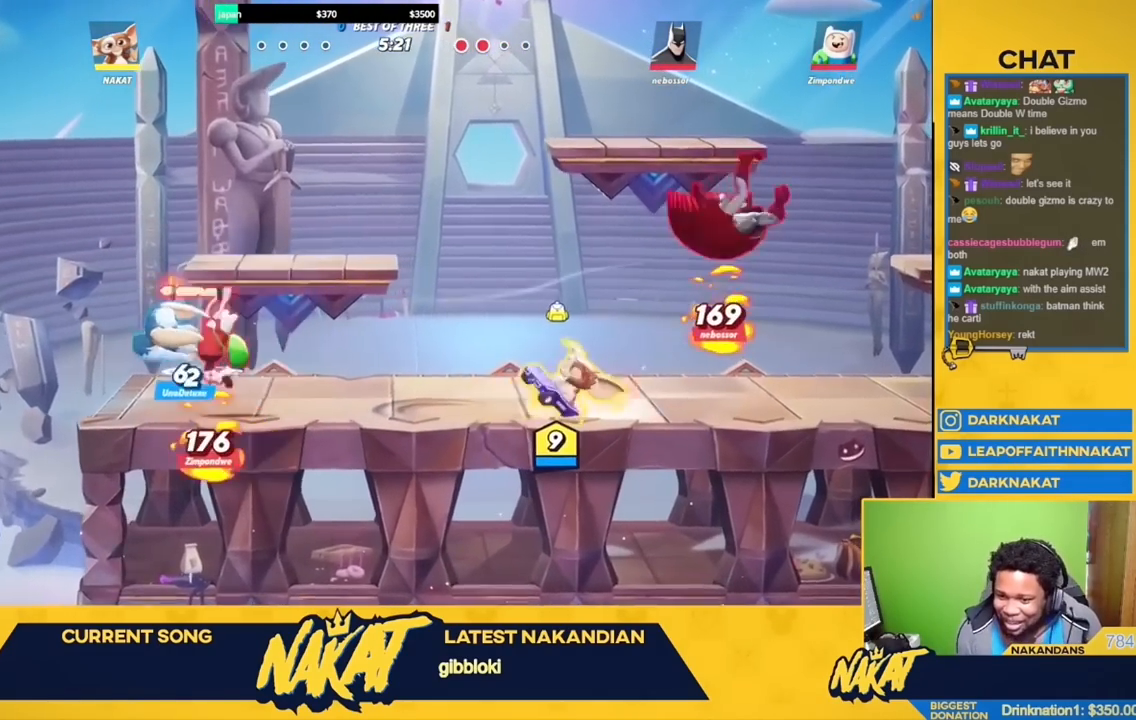
{"buttons": ["Y"], "left_stick": "right", "right_stick": "center", "events": [[133, "left_stick", "right"]]}
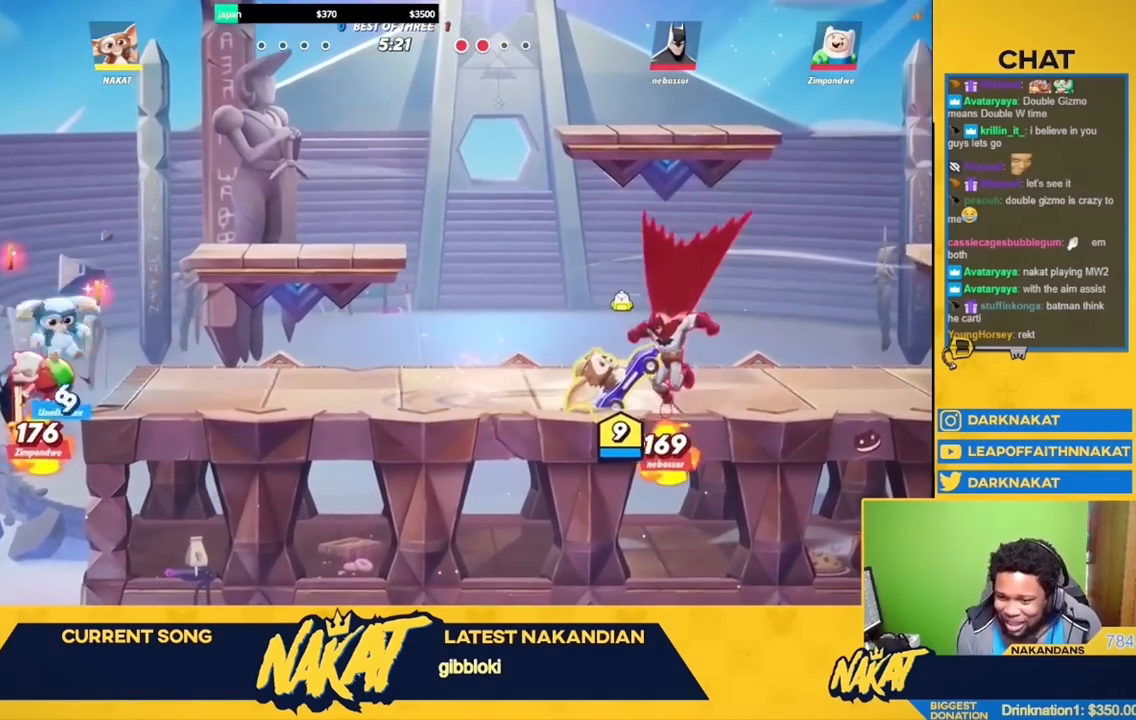
{"buttons": ["Y"], "left_stick": "left", "right_stick": "center", "events": [[367, "left_stick", "left"]]}
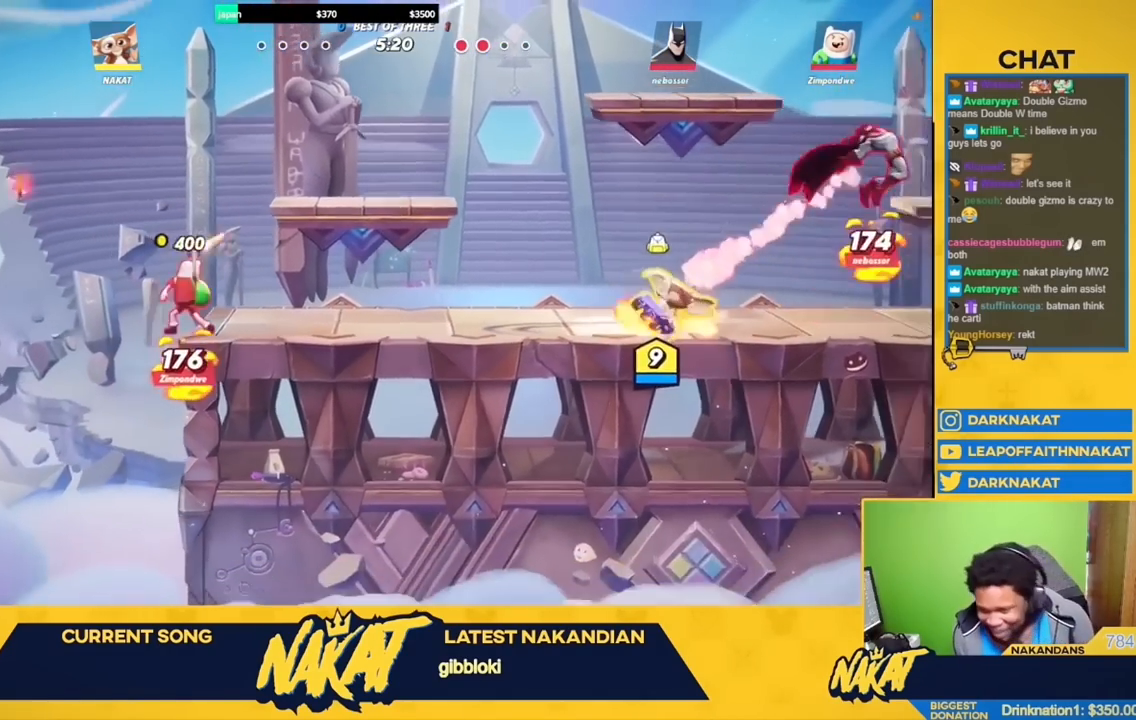
{"buttons": ["Y"], "left_stick": "left", "right_stick": "center", "events": []}
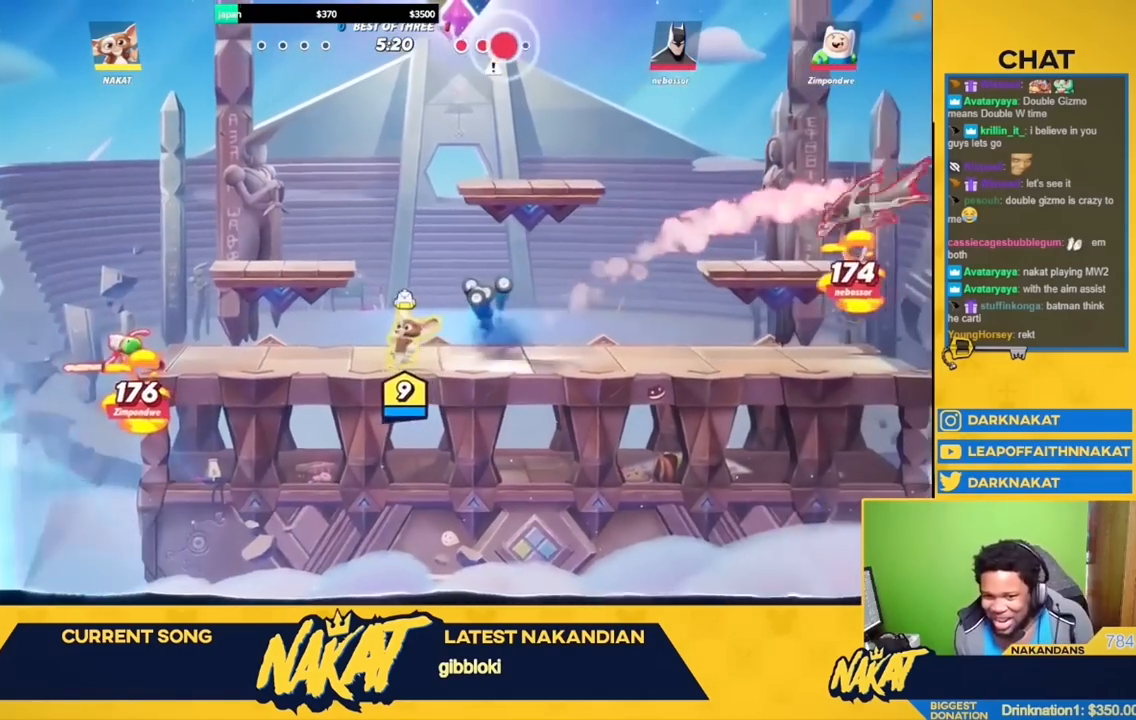
{"buttons": [], "left_stick": "down-left", "right_stick": "down-left", "events": [[67, "R2", "down"], [133, "Y", "up"], [200, "A", "down"], [233, "R2", "up"], [317, "X", "down"], [450, "left_stick", "down-left"], [500, "A", "up"], [500, "X", "up"], [500, "right_stick", "down-left"]]}
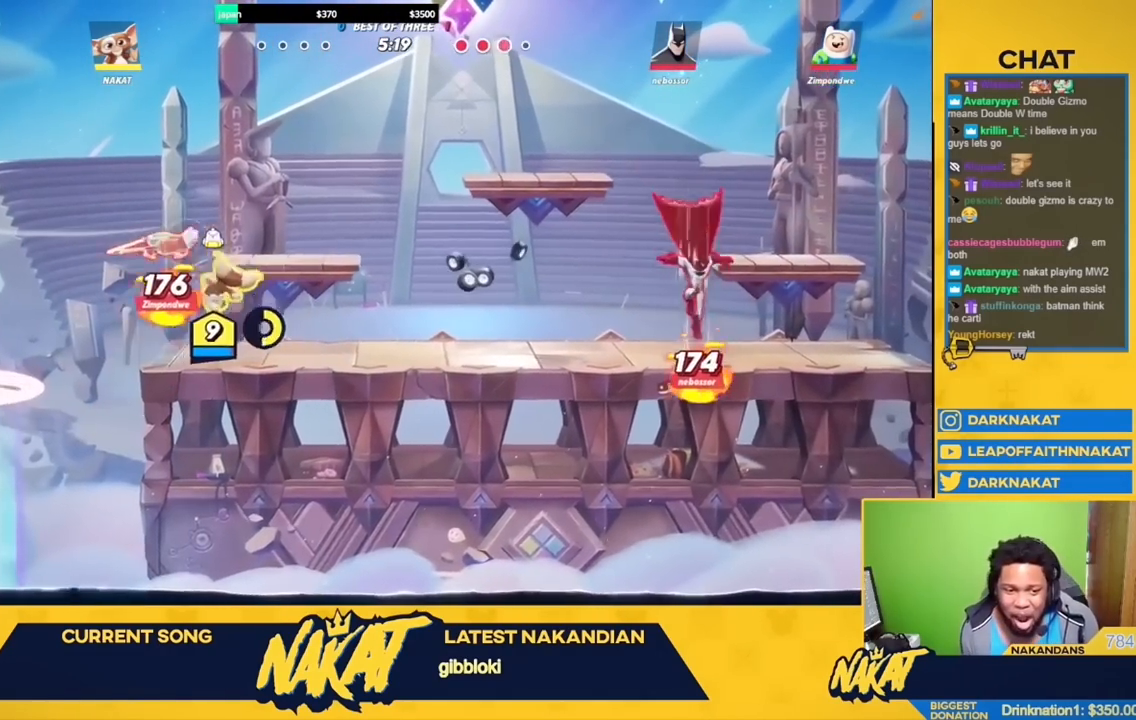
{"buttons": ["A", "R2"], "left_stick": "up-right", "right_stick": "center", "events": [[33, "right_stick", "center"], [167, "left_stick", "down-right"], [317, "left_stick", "right"], [350, "R2", "down"], [433, "A", "down"], [467, "left_stick", "up-right"]]}